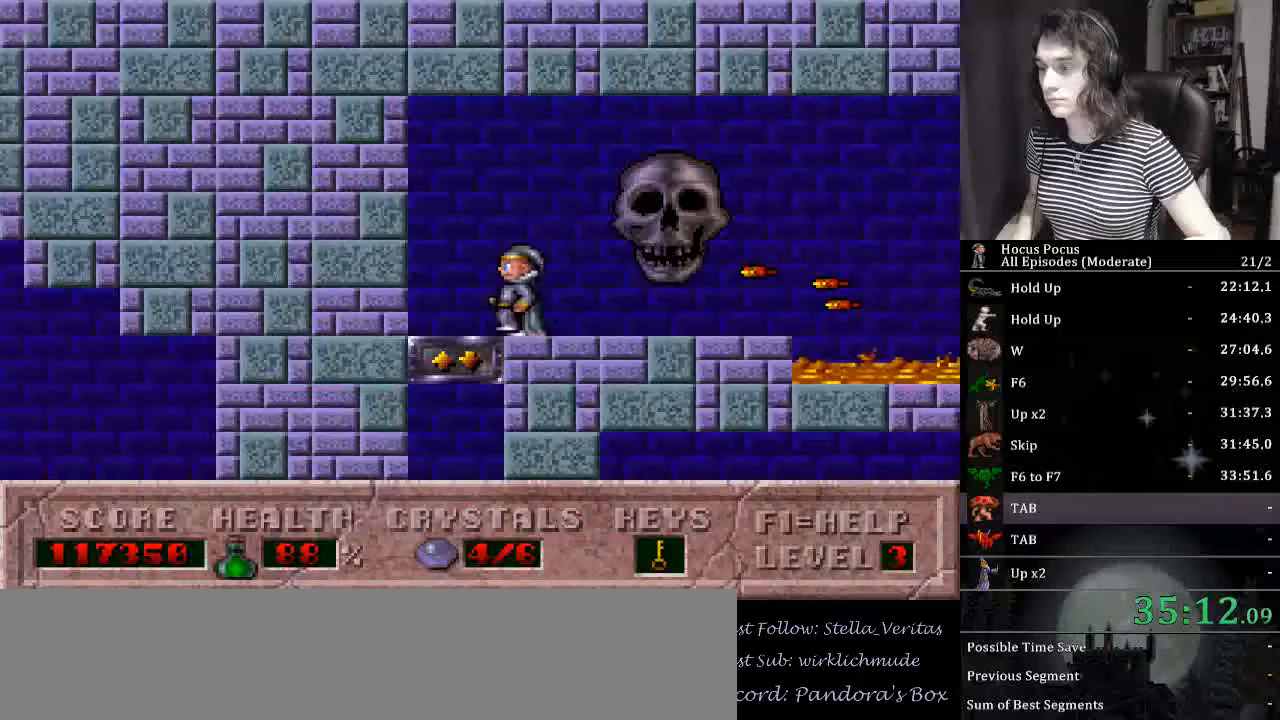
Gameplay with keyboard; each line is a JSON object with the keys held at the frame after it. "events" lists presses ("down") and releases ("up") of "a", "alt_l", "alt_r", "caps_lock", "ctrl_l", "ctrl_r", "d", "down", "e", "escape", "f", "f1", "f10", "f11", "f12", "f2", "f3", "f4", "f5", "f6", "f7", "f8", "f9", "left", "q", "r", "right", "s", "shift_l", "shift_r", "space", "tab", "up" and "w" between this image and that frame as [ms after this image, input, new state], when the widget could be followed in between. No other keys are recorded. Mouse input is not recorded.
{"keys": ["down"], "events": [[34, "down", "down"], [100, "left", "up"], [100, "right", "down"], [334, "right", "up"]]}
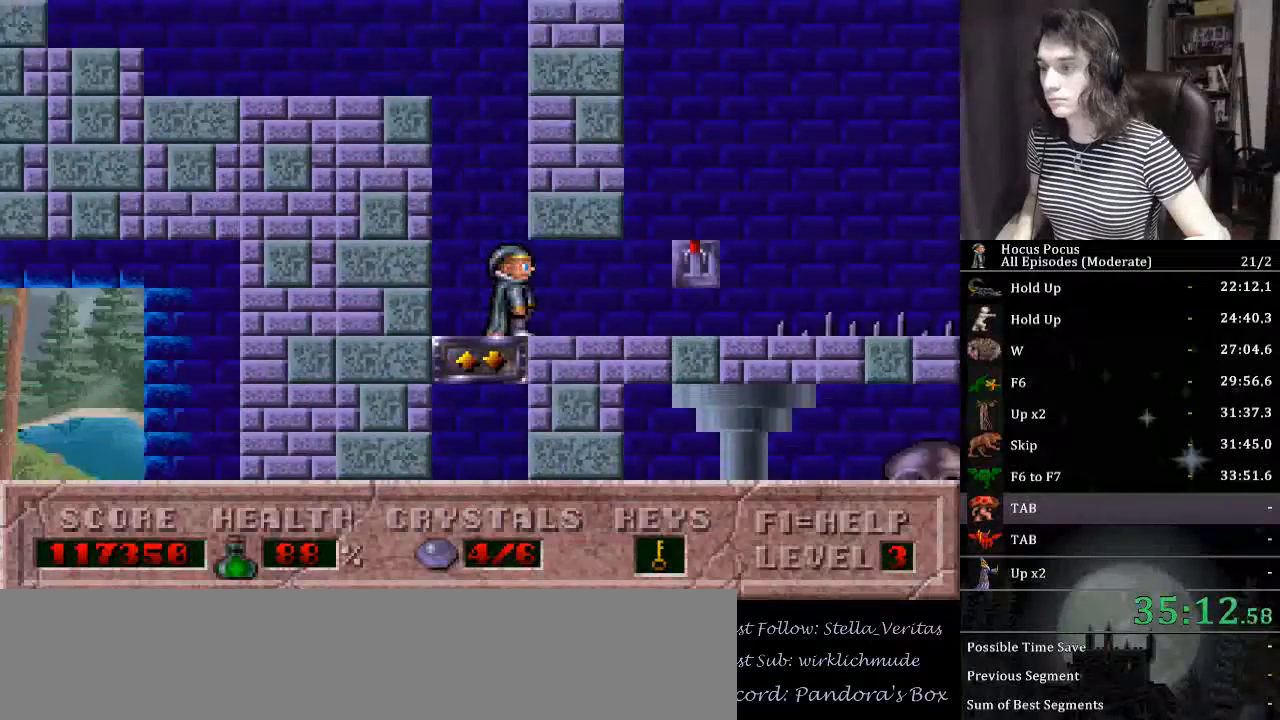
{"keys": ["right"], "events": [[167, "right", "down"], [467, "down", "up"]]}
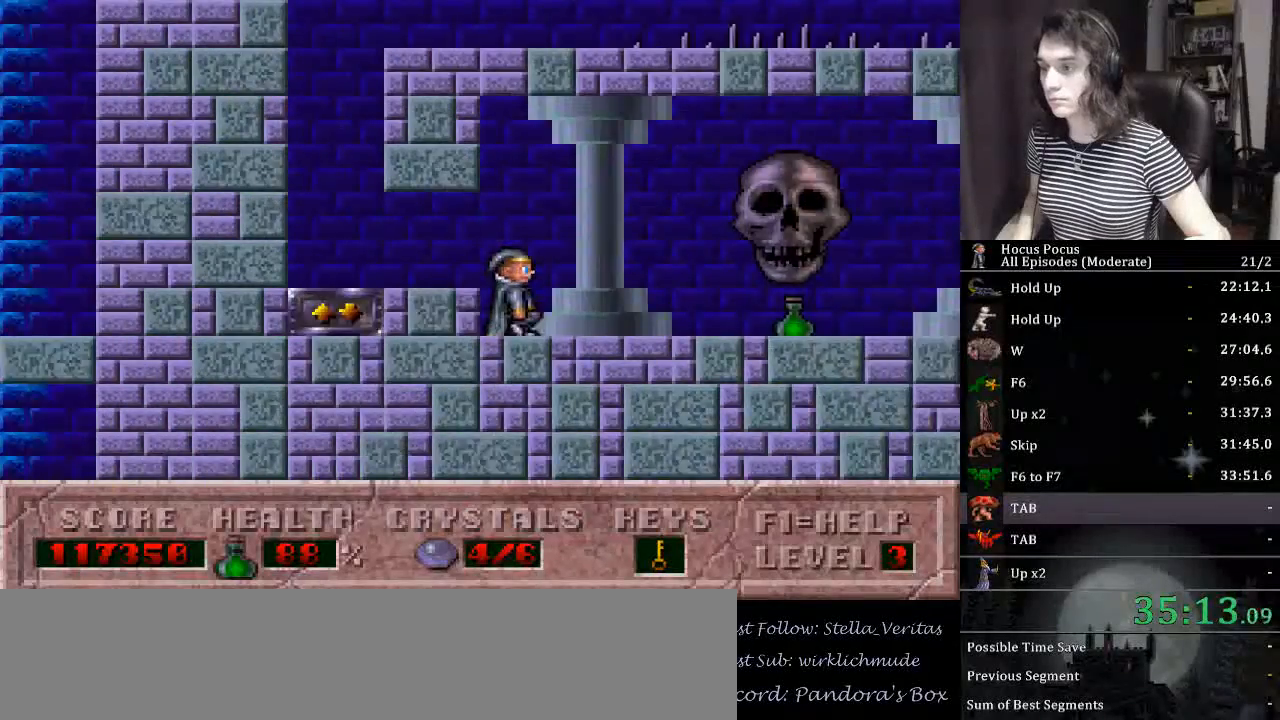
{"keys": ["right"], "events": []}
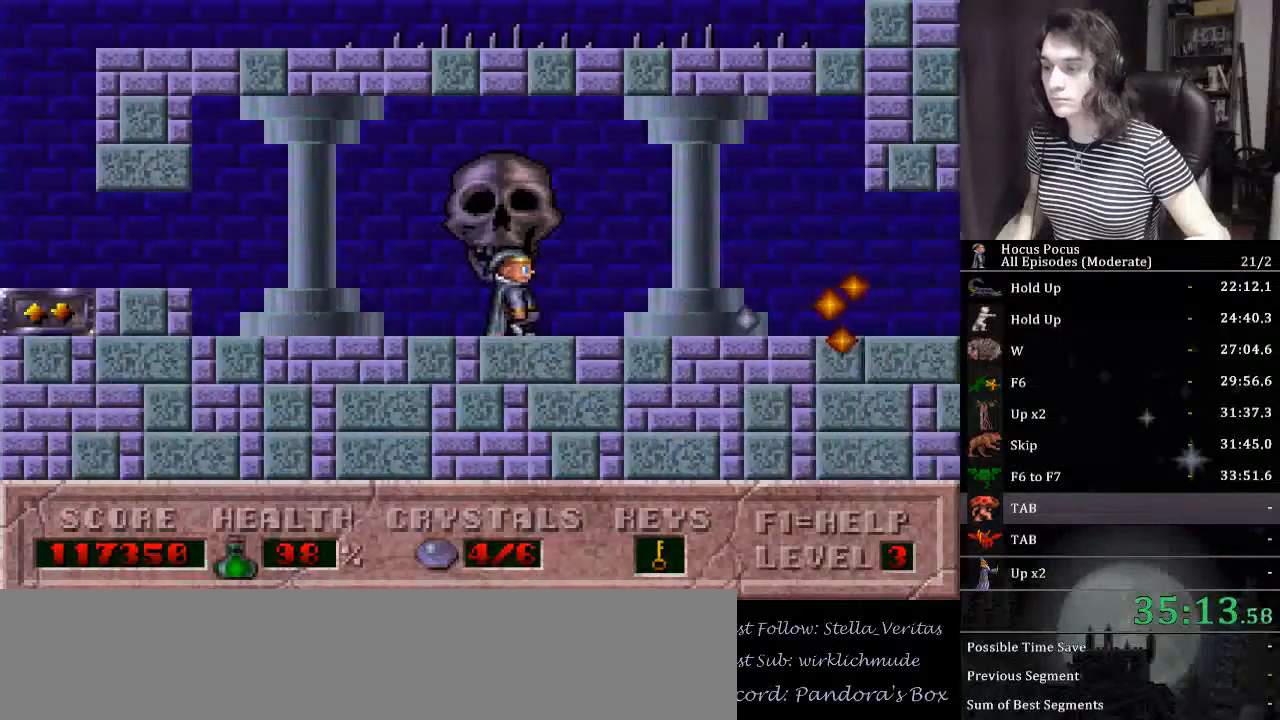
{"keys": ["right"], "events": []}
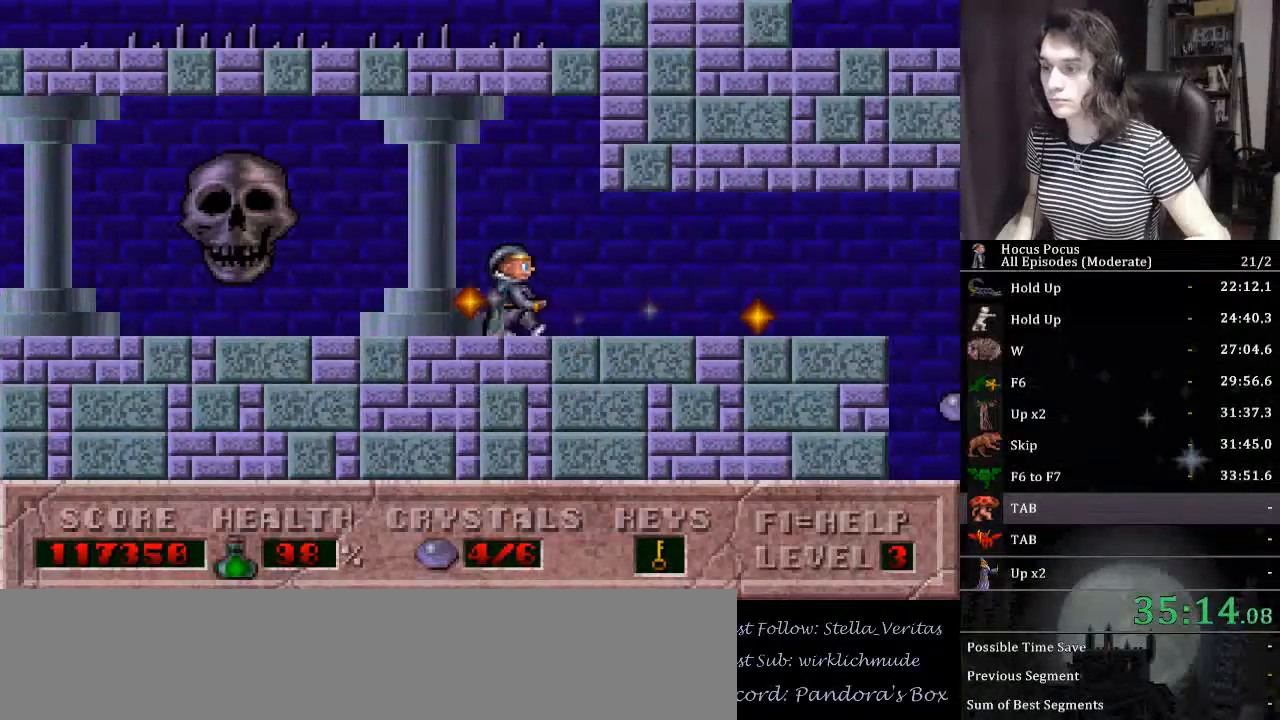
{"keys": ["right"], "events": []}
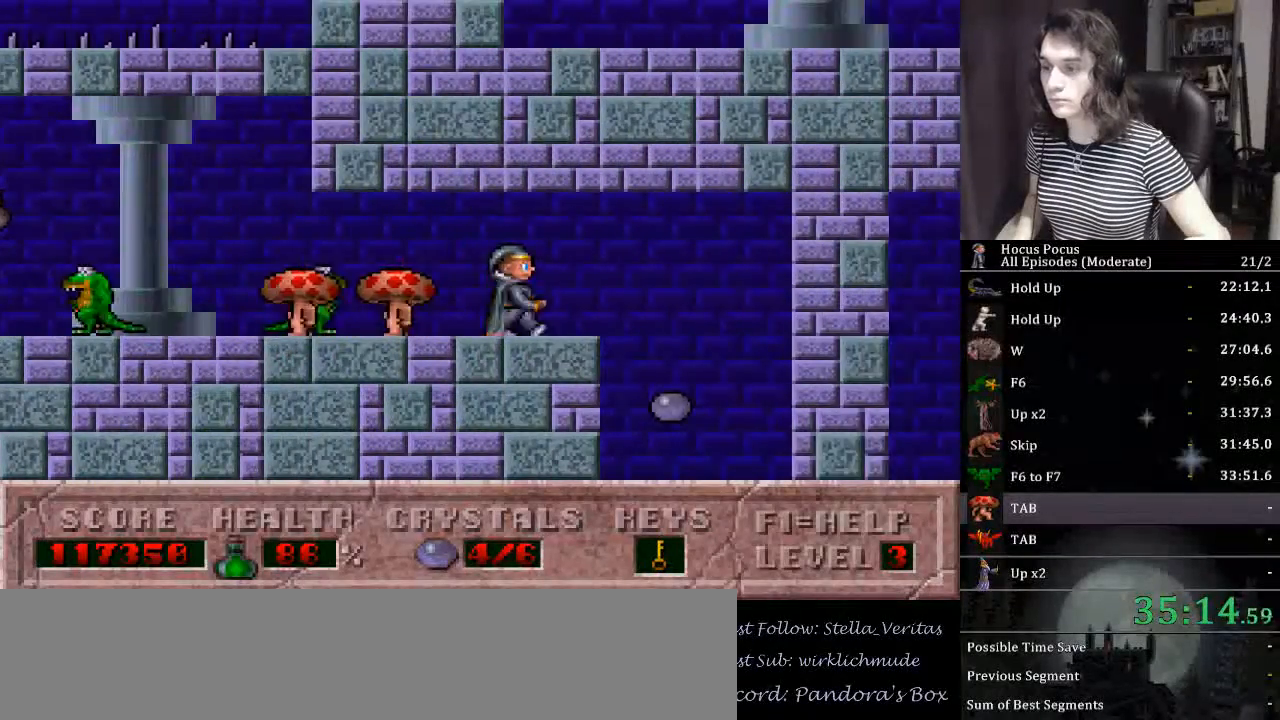
{"keys": ["alt_l", "left"], "events": [[200, "ctrl_l", "down"], [200, "left", "down"], [267, "right", "up"], [400, "alt_l", "down"], [434, "ctrl_l", "up"]]}
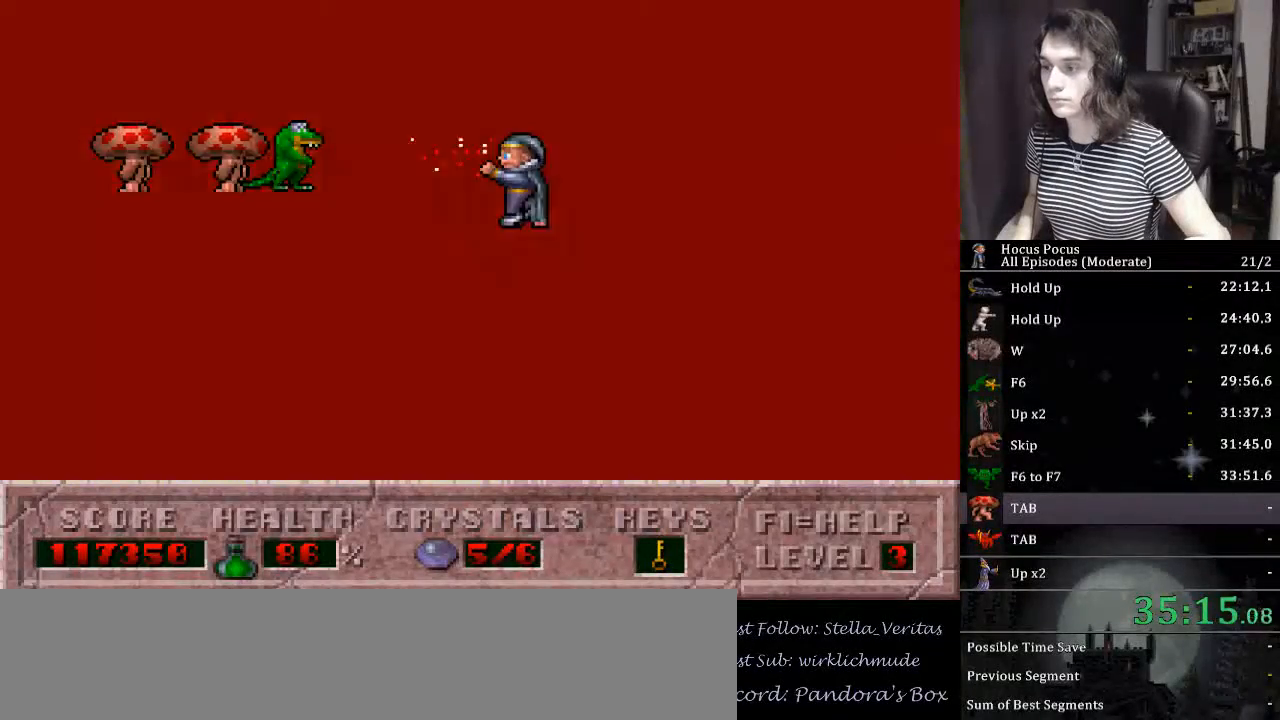
{"keys": ["alt_l", "left"], "events": [[134, "alt_l", "up"], [167, "alt_l", "down"], [267, "alt_l", "up"], [334, "alt_l", "down"], [400, "alt_l", "up"], [467, "alt_l", "down"]]}
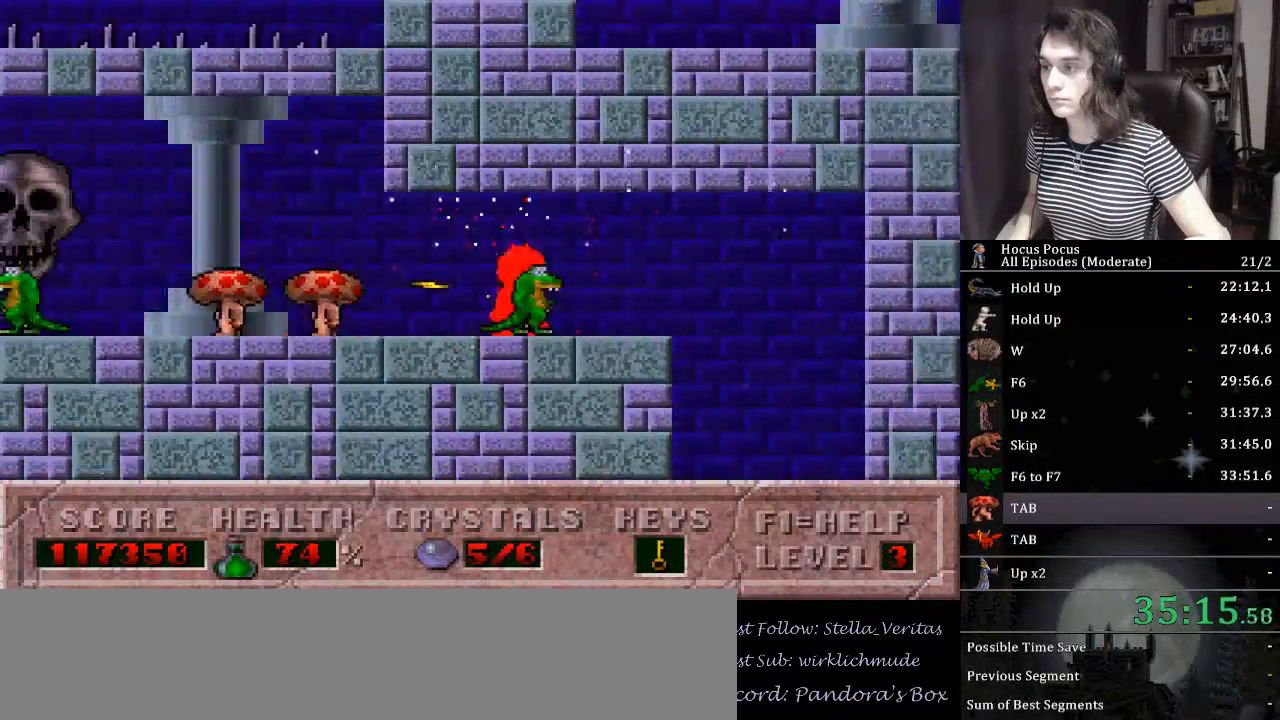
{"keys": ["left"], "events": [[67, "alt_l", "up"], [100, "alt_l", "down"], [200, "alt_l", "up"], [234, "alt_l", "down"], [334, "alt_l", "up"], [367, "alt_l", "down"], [467, "alt_l", "up"]]}
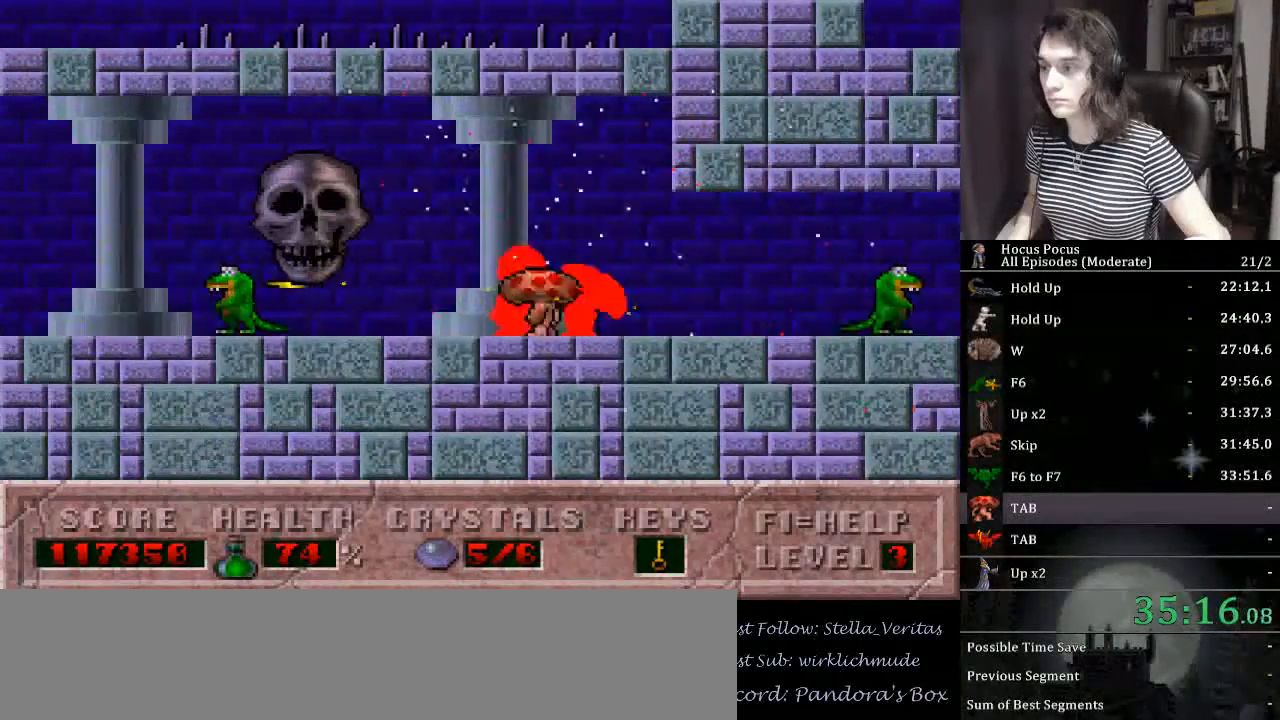
{"keys": ["left"], "events": [[34, "alt_l", "down"], [100, "alt_l", "up"], [167, "alt_l", "down"], [267, "alt_l", "up"], [300, "alt_l", "down"], [400, "alt_l", "up"], [434, "alt_l", "down"], [500, "alt_l", "up"]]}
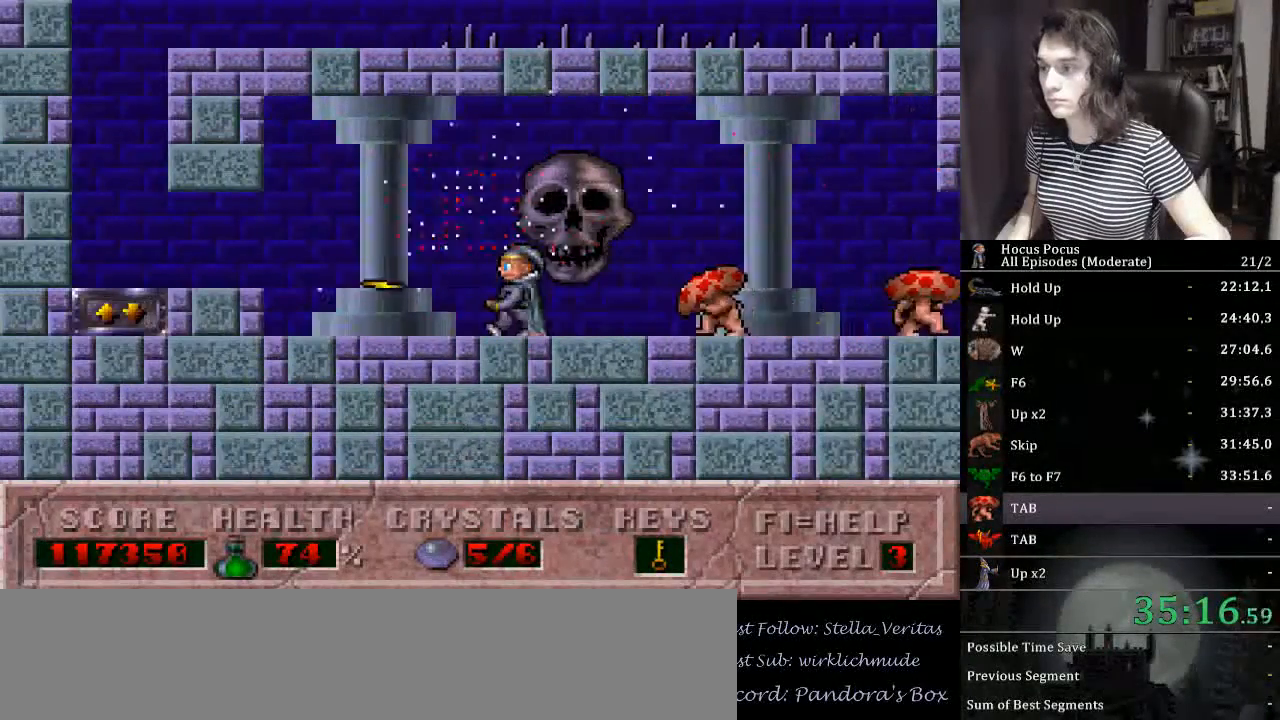
{"keys": ["left", "up"], "events": [[34, "alt_l", "down"], [134, "alt_l", "up"], [500, "up", "down"]]}
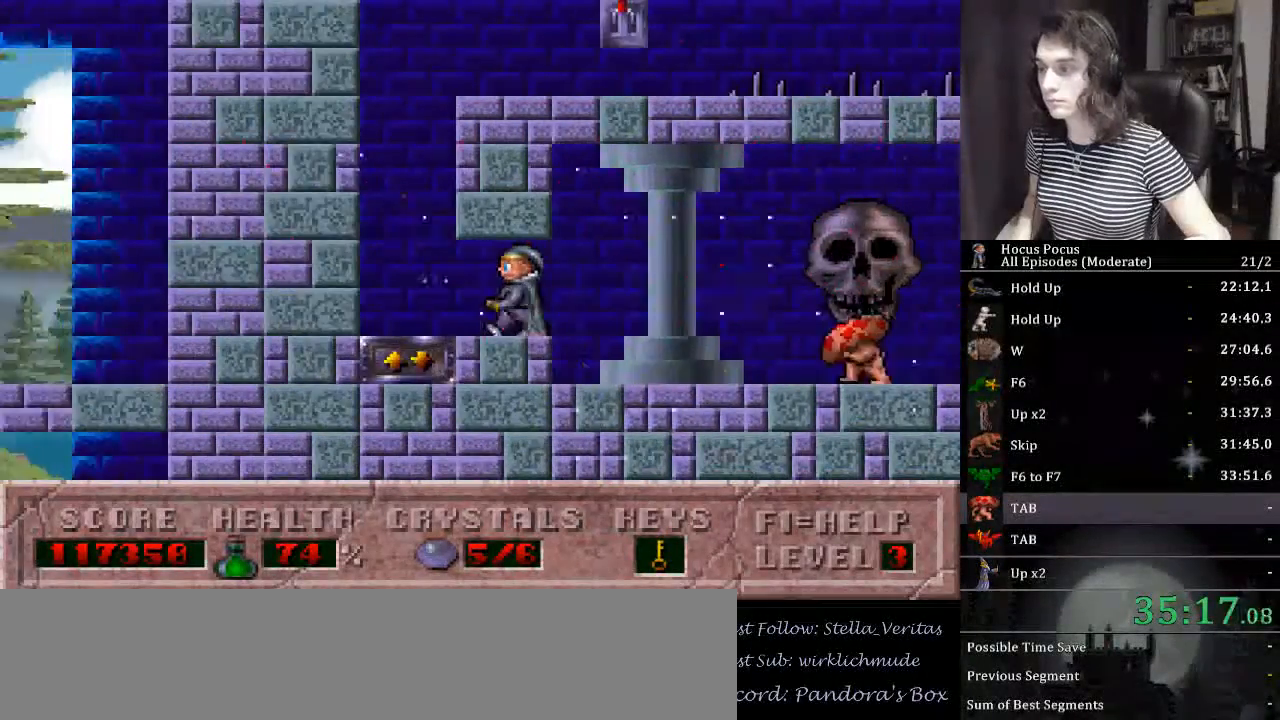
{"keys": ["left", "up"], "events": []}
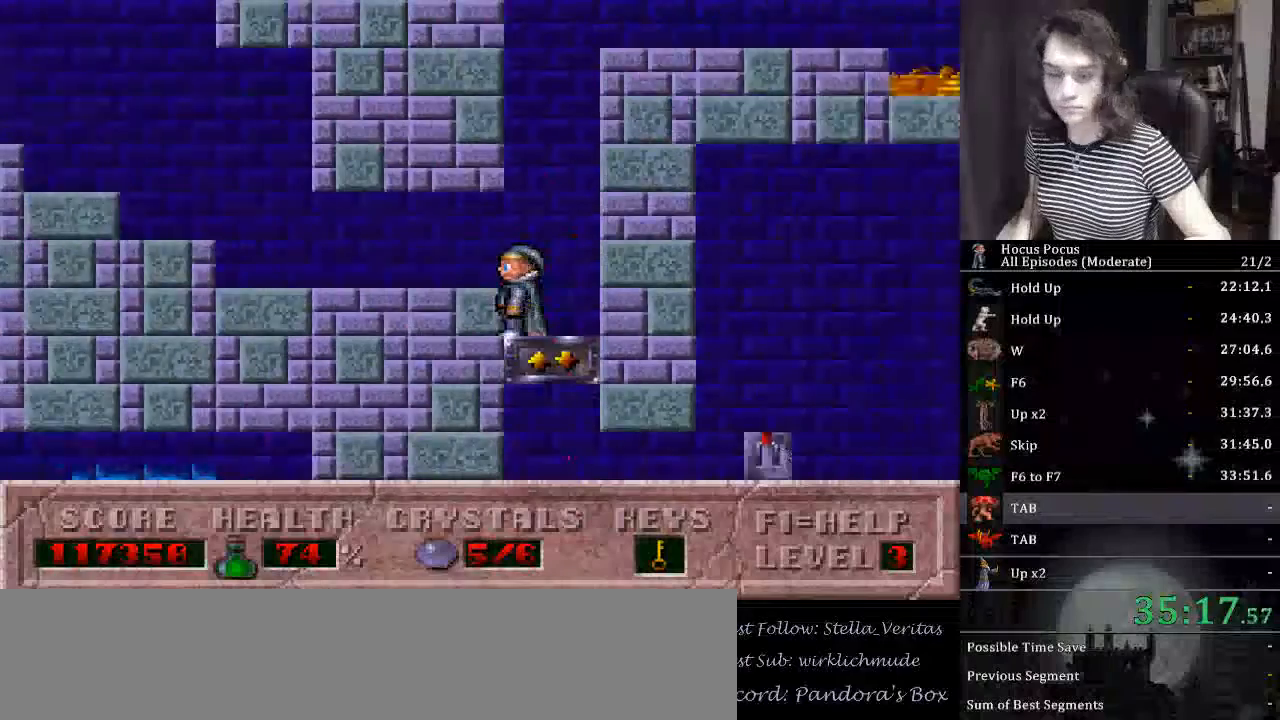
{"keys": ["left"], "events": [[200, "up", "up"]]}
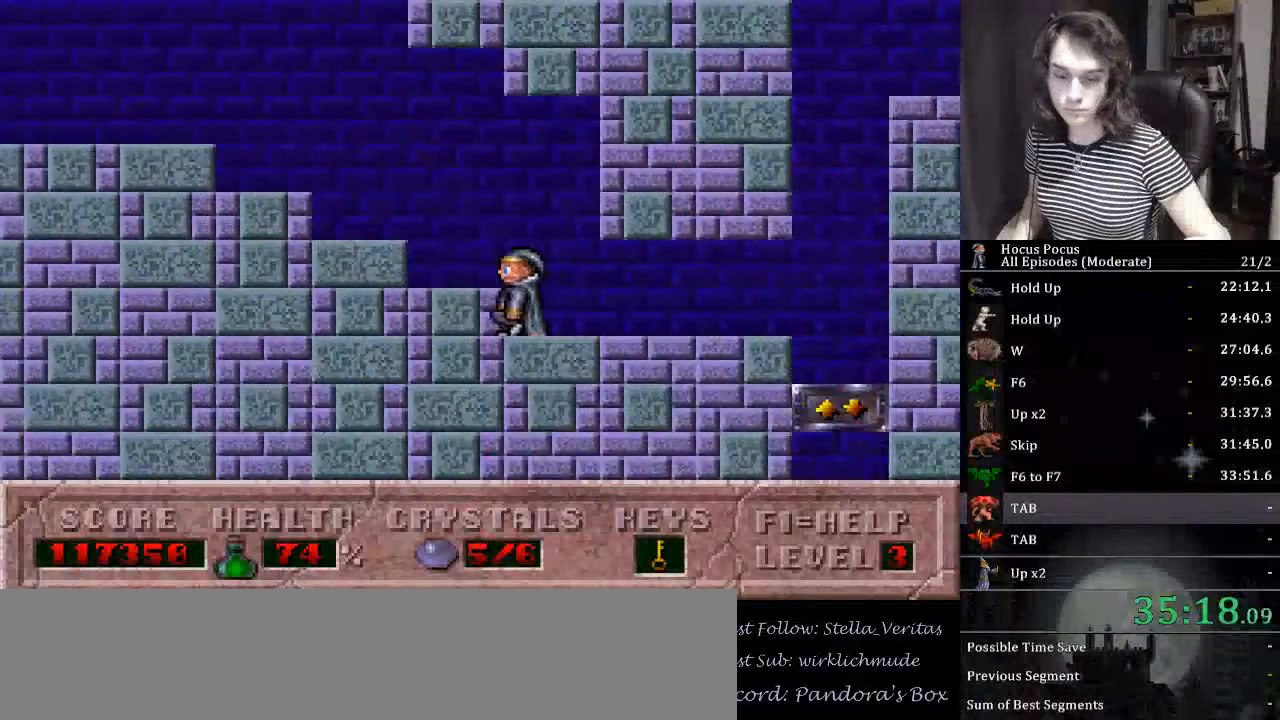
{"keys": ["left"], "events": []}
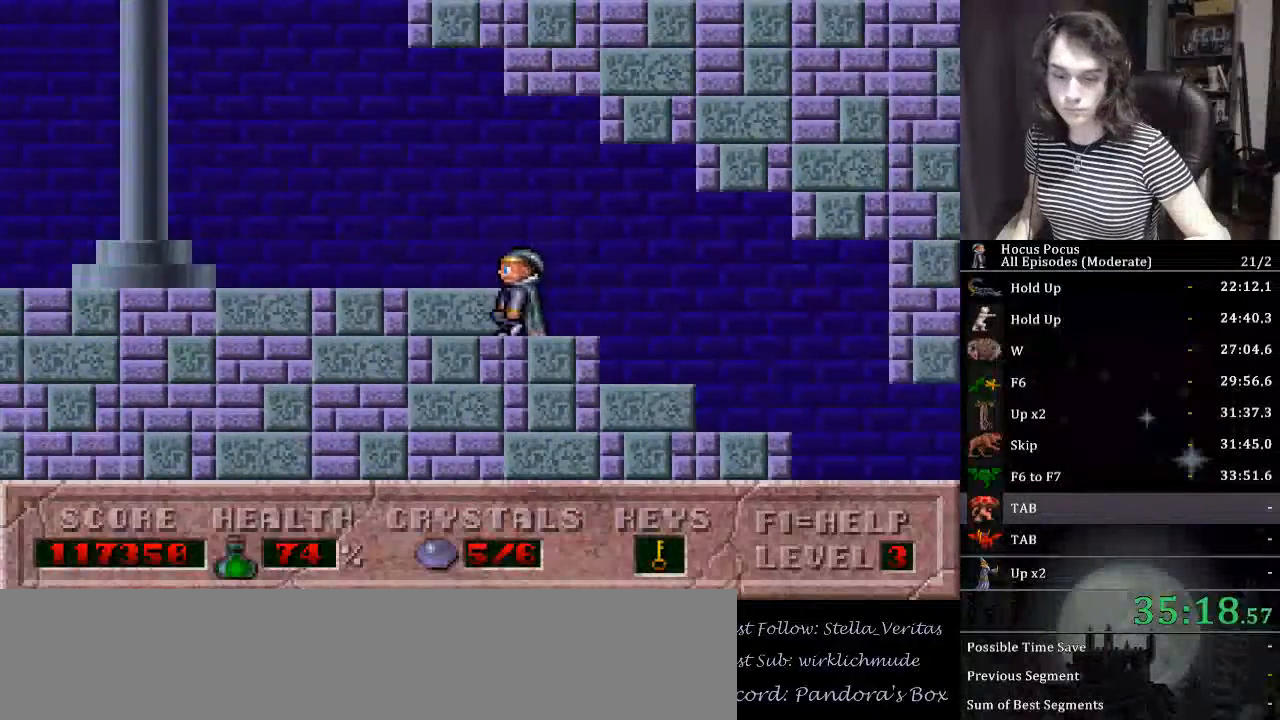
{"keys": ["ctrl_l", "left"], "events": [[267, "ctrl_l", "down"]]}
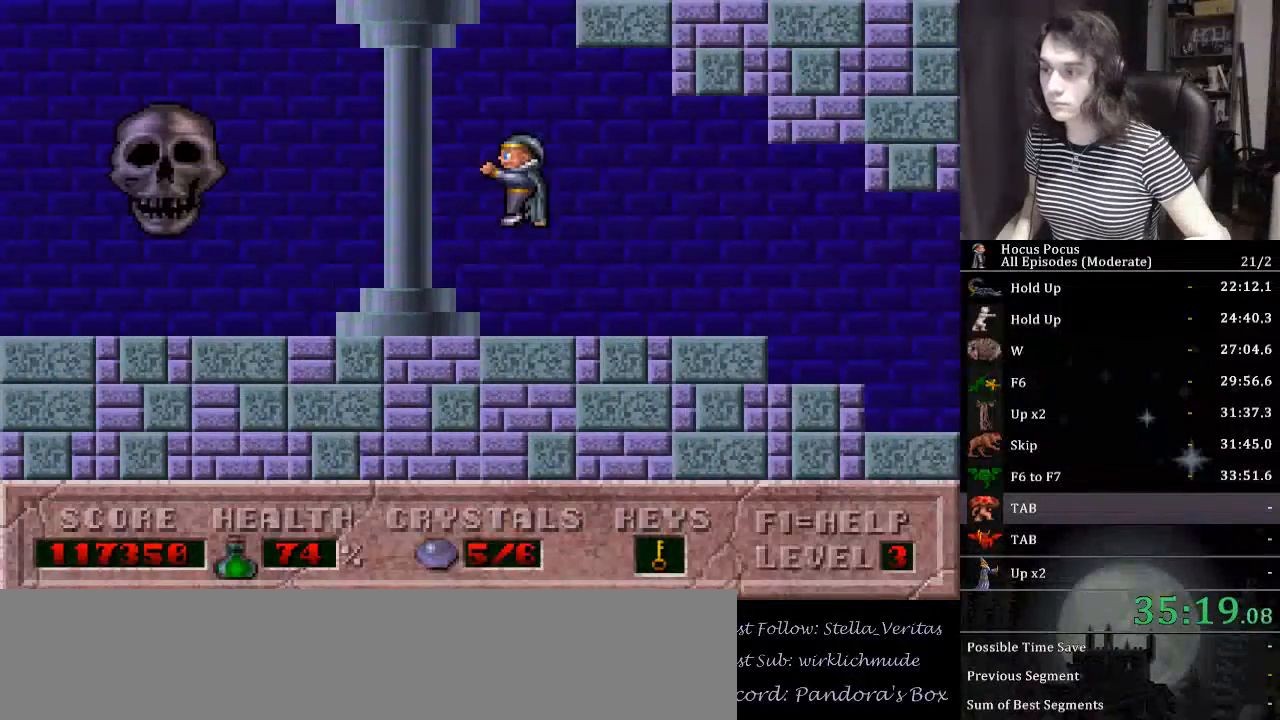
{"keys": ["left"], "events": [[34, "ctrl_l", "up"], [200, "alt_l", "down"], [334, "alt_l", "up"]]}
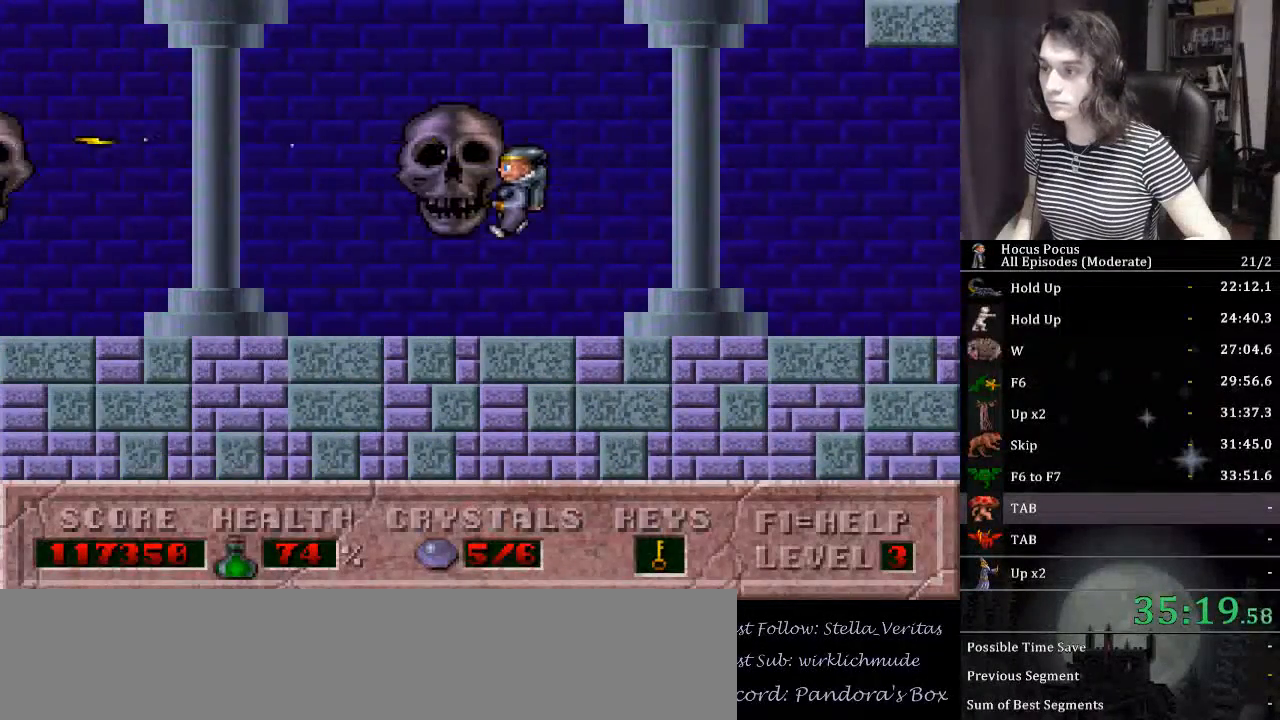
{"keys": ["left"], "events": []}
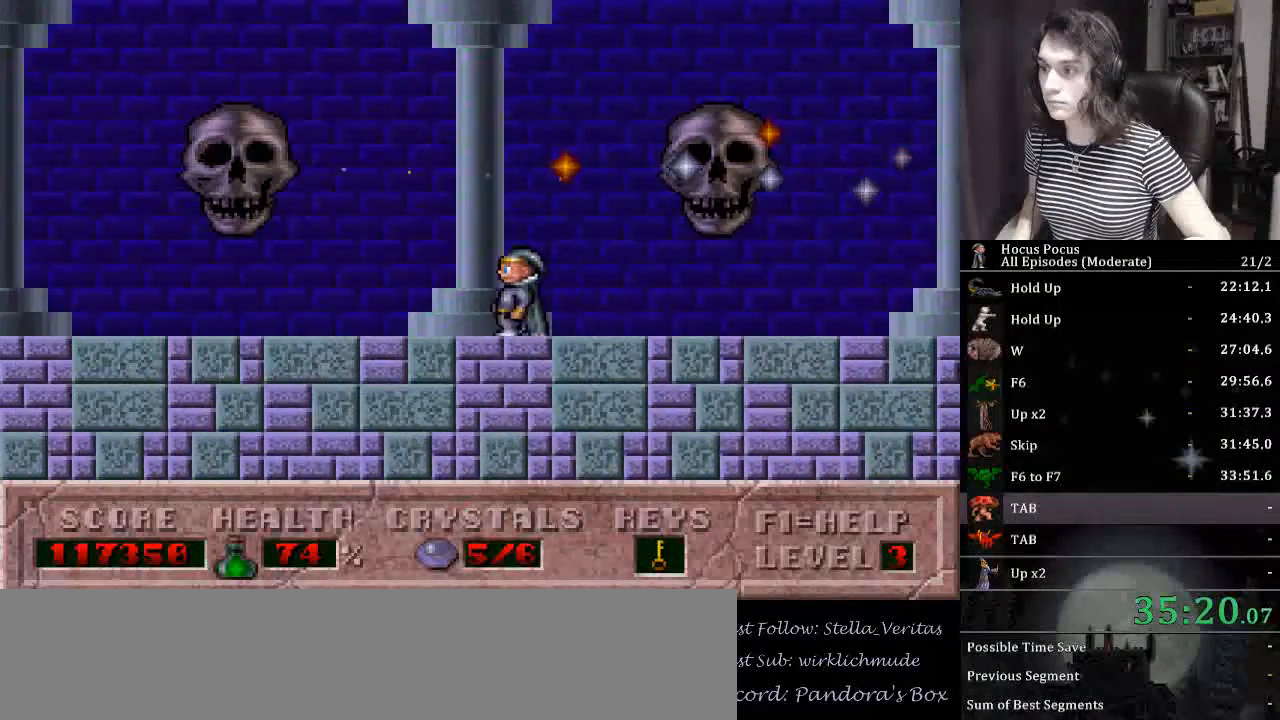
{"keys": ["left"], "events": []}
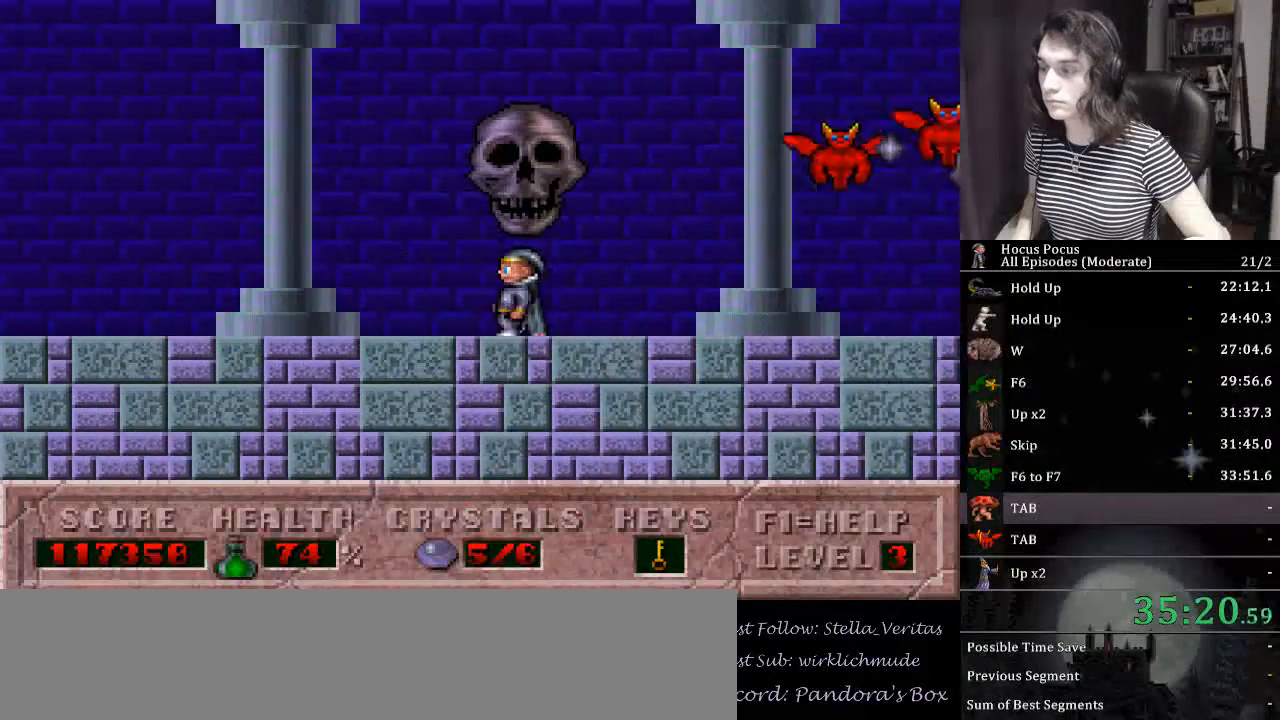
{"keys": ["ctrl_l", "left"], "events": [[467, "ctrl_l", "down"]]}
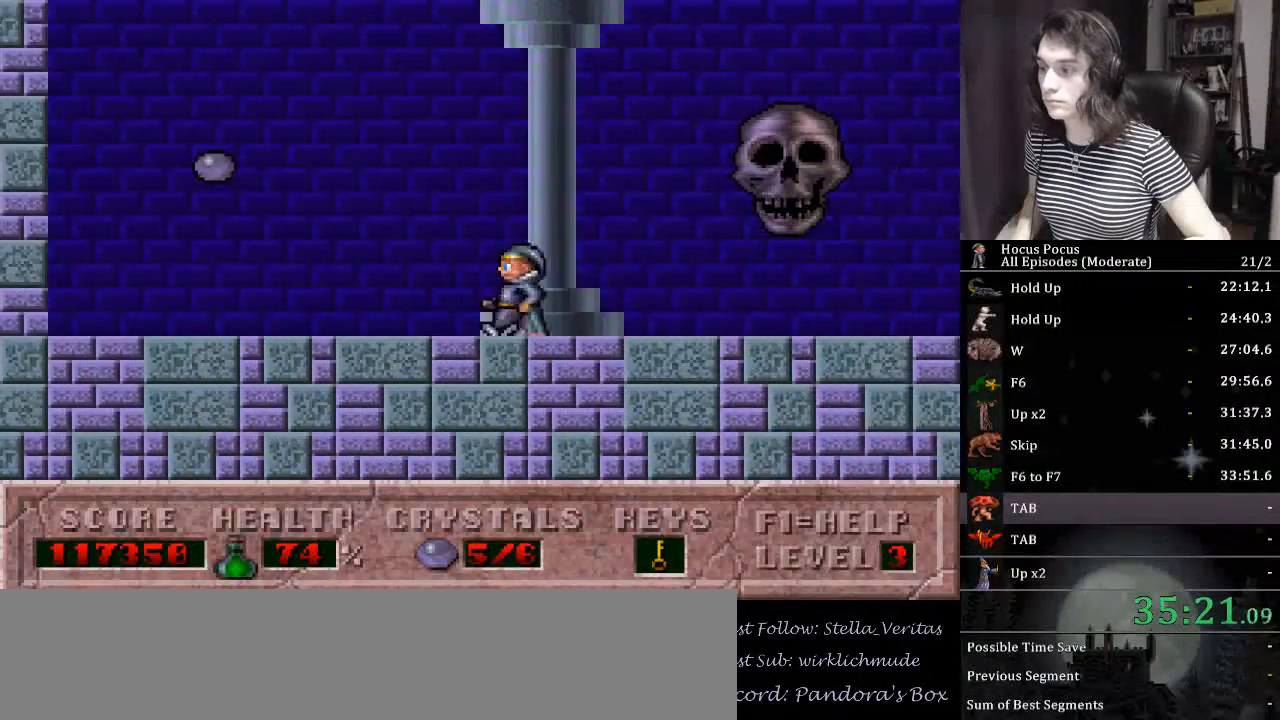
{"keys": ["left"], "events": [[300, "ctrl_l", "up"]]}
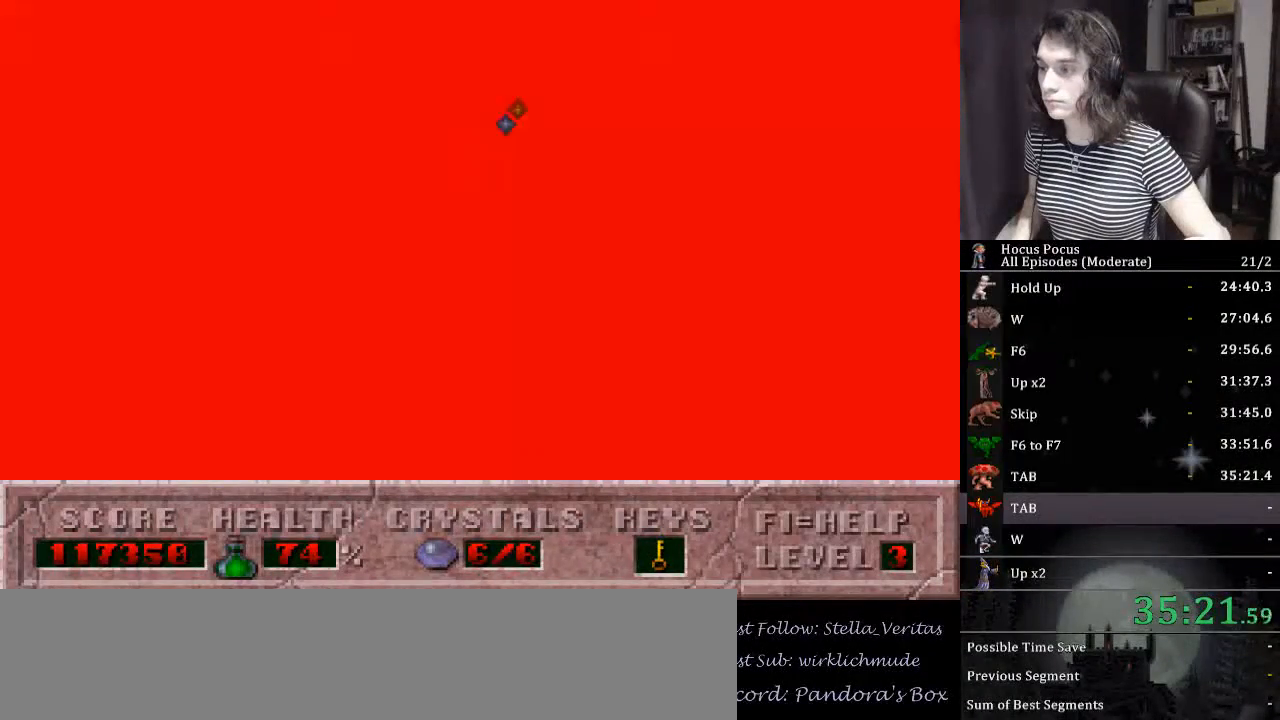
{"keys": [], "events": [[234, "left", "up"]]}
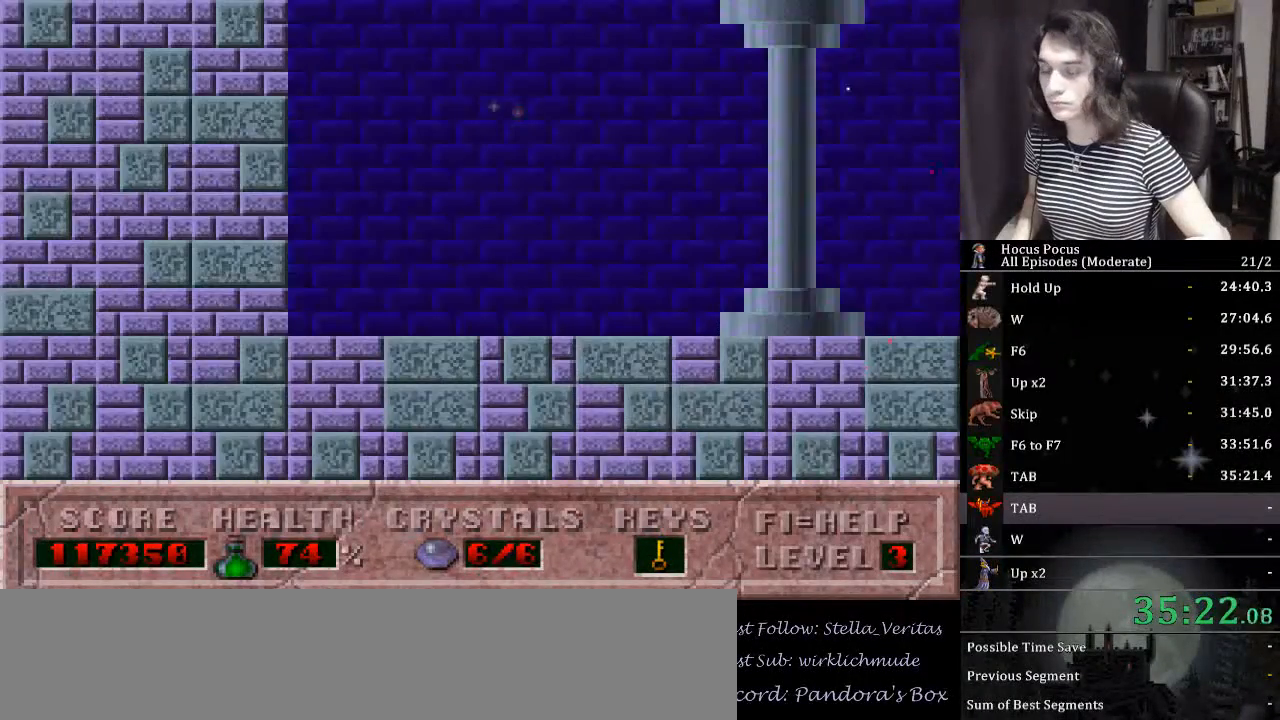
{"keys": [], "events": []}
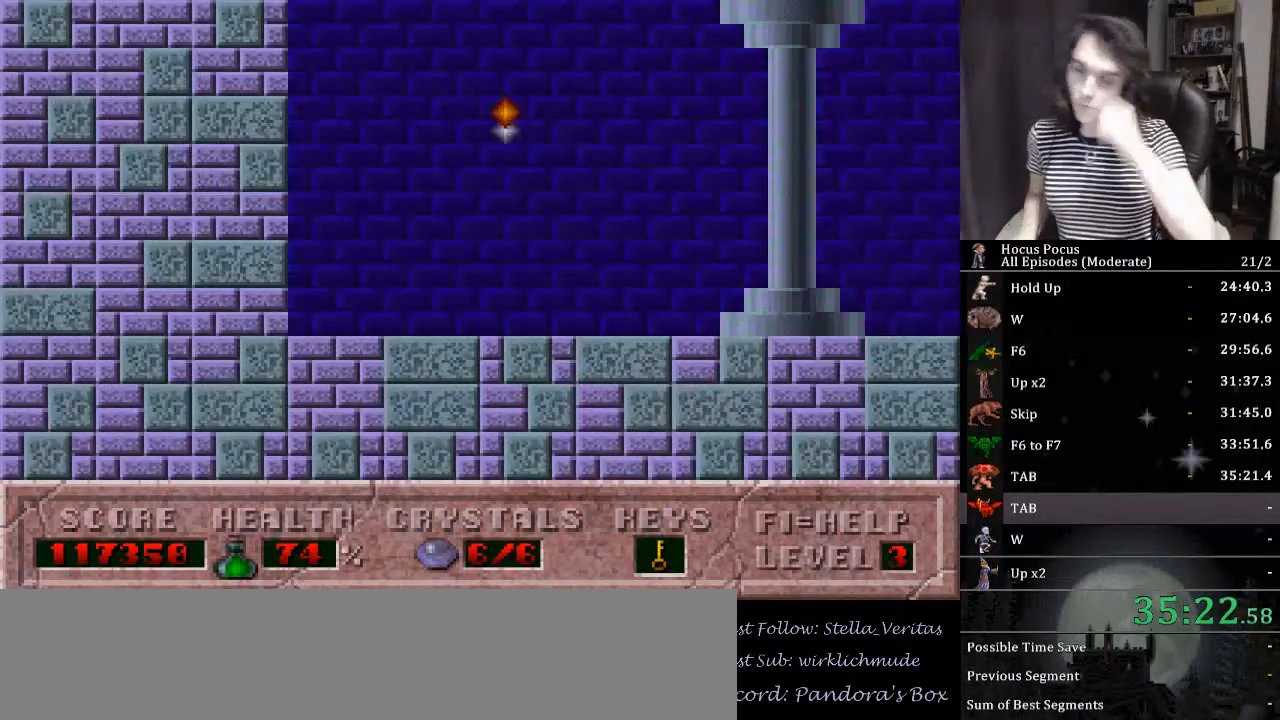
{"keys": [], "events": []}
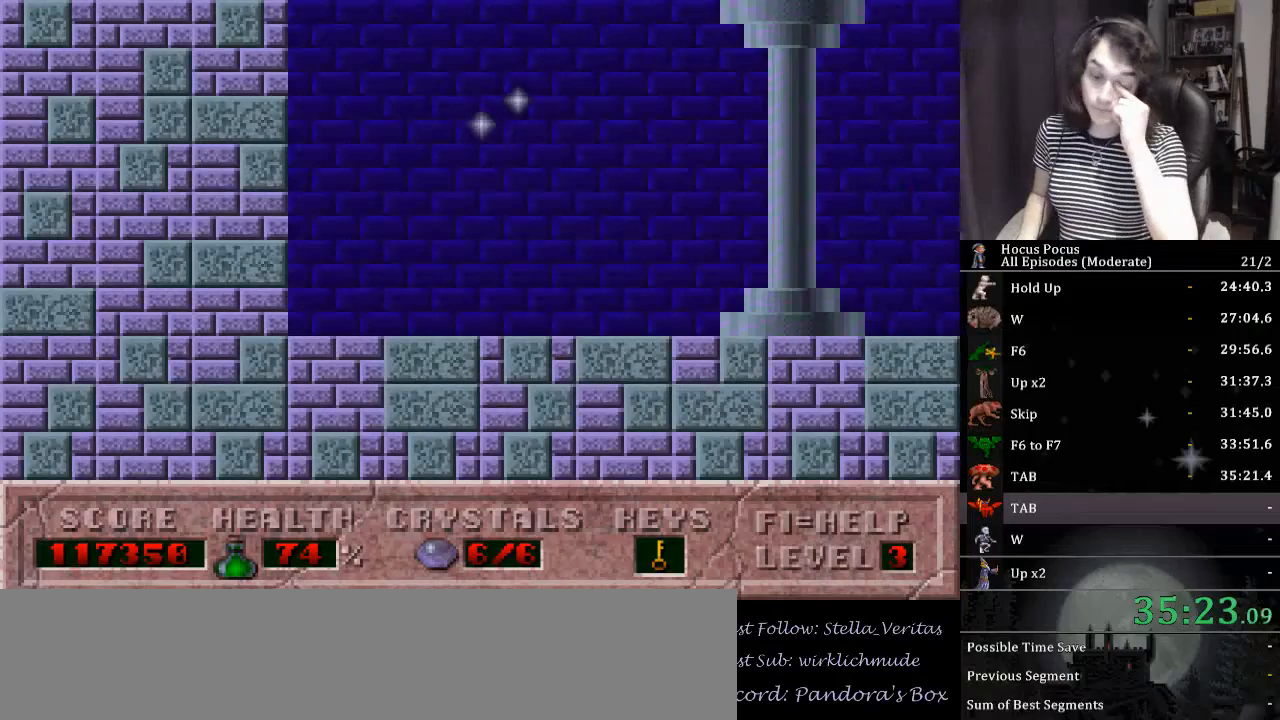
{"keys": [], "events": []}
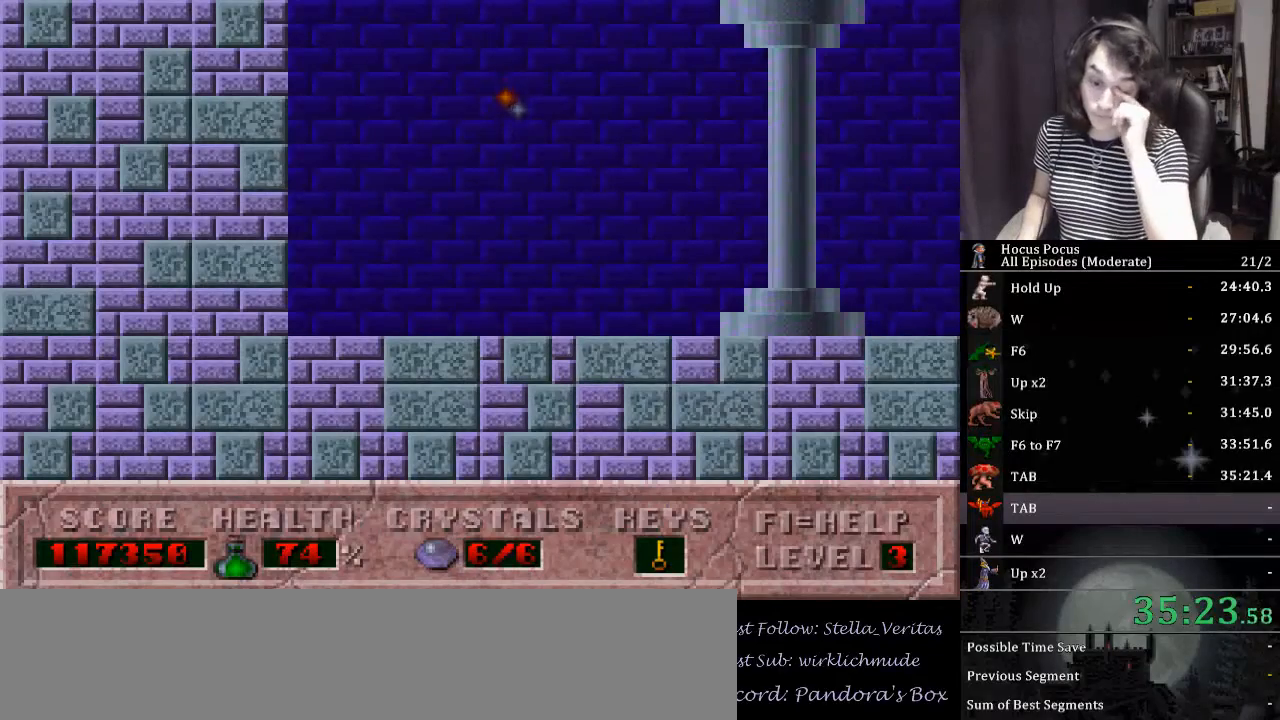
{"keys": [], "events": []}
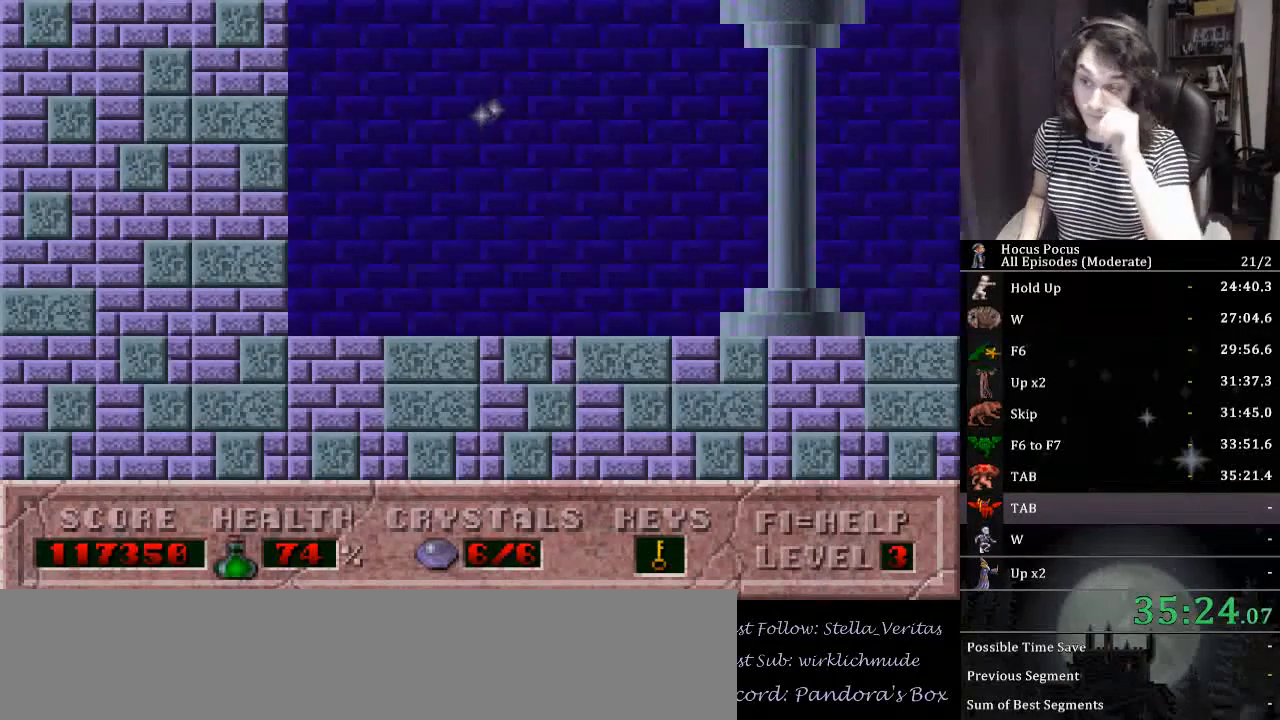
{"keys": [], "events": []}
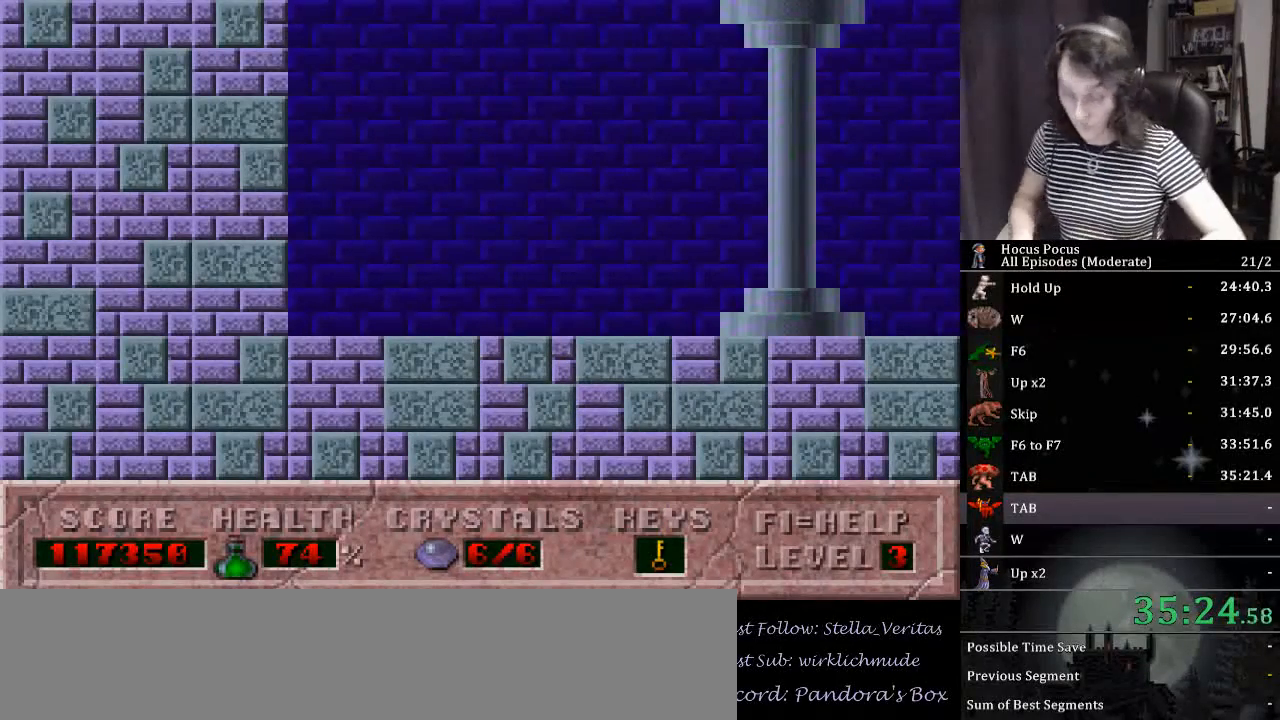
{"keys": [], "events": []}
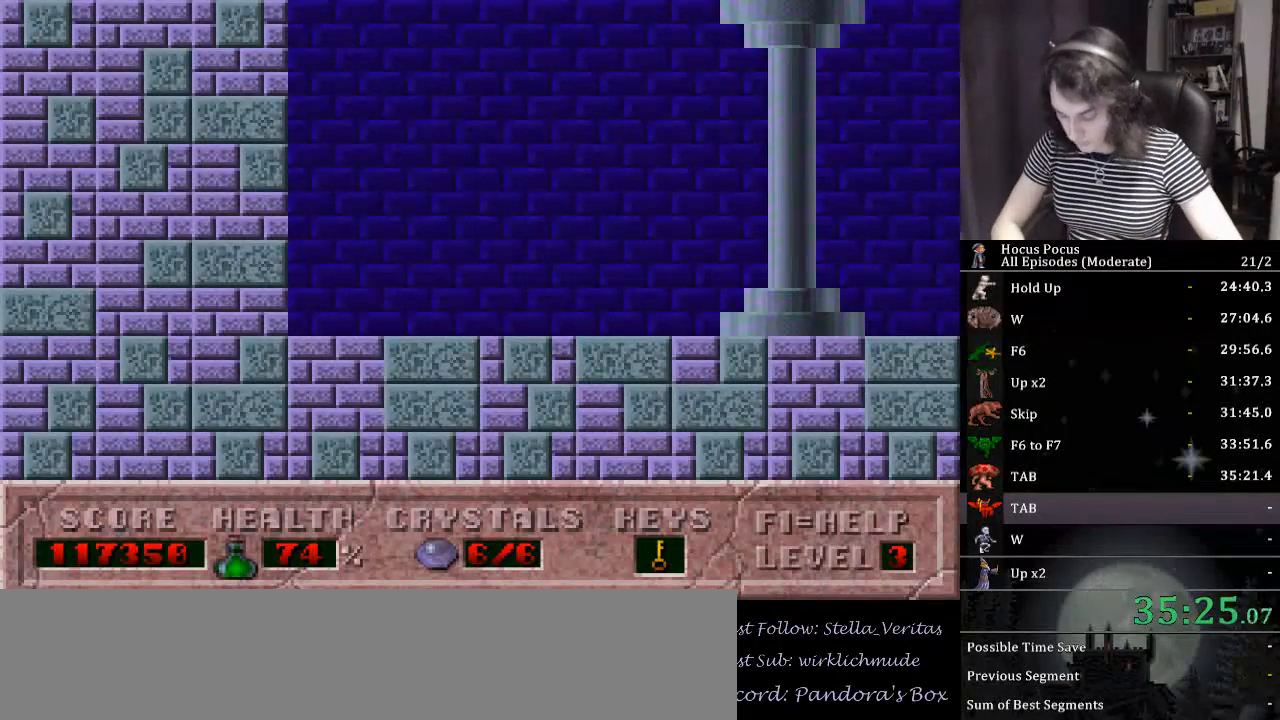
{"keys": [], "events": []}
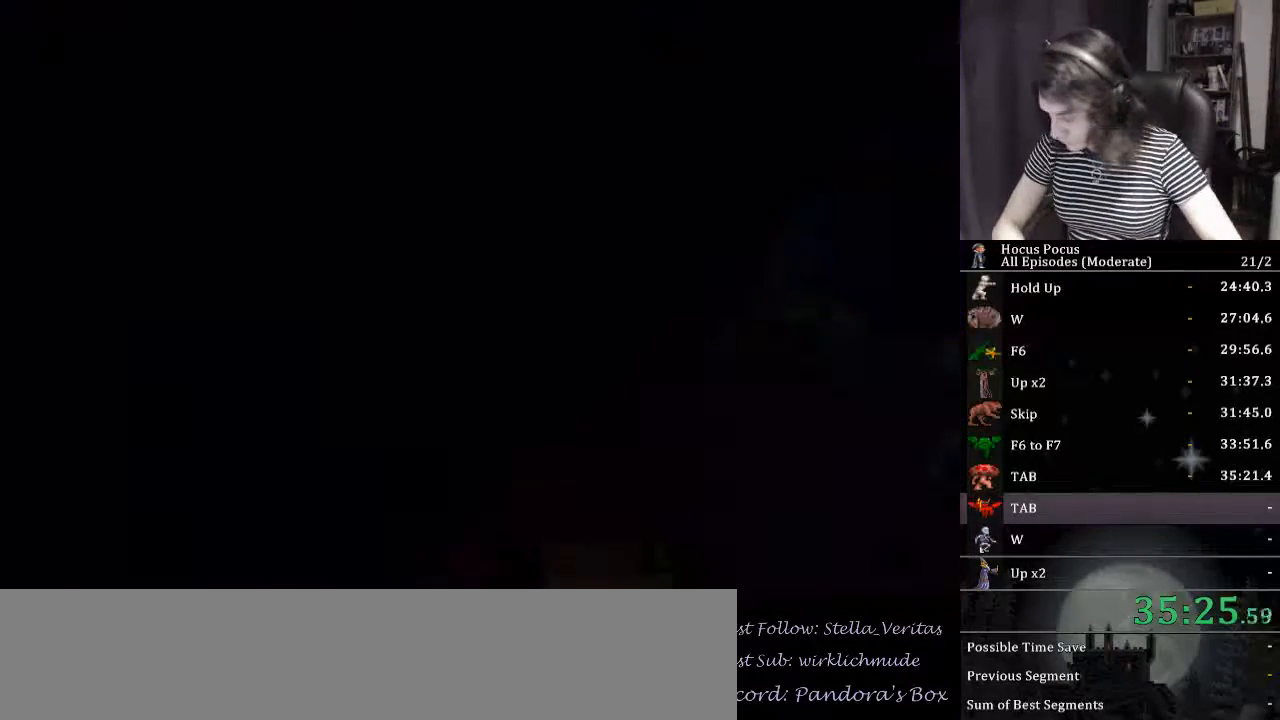
{"keys": [], "events": []}
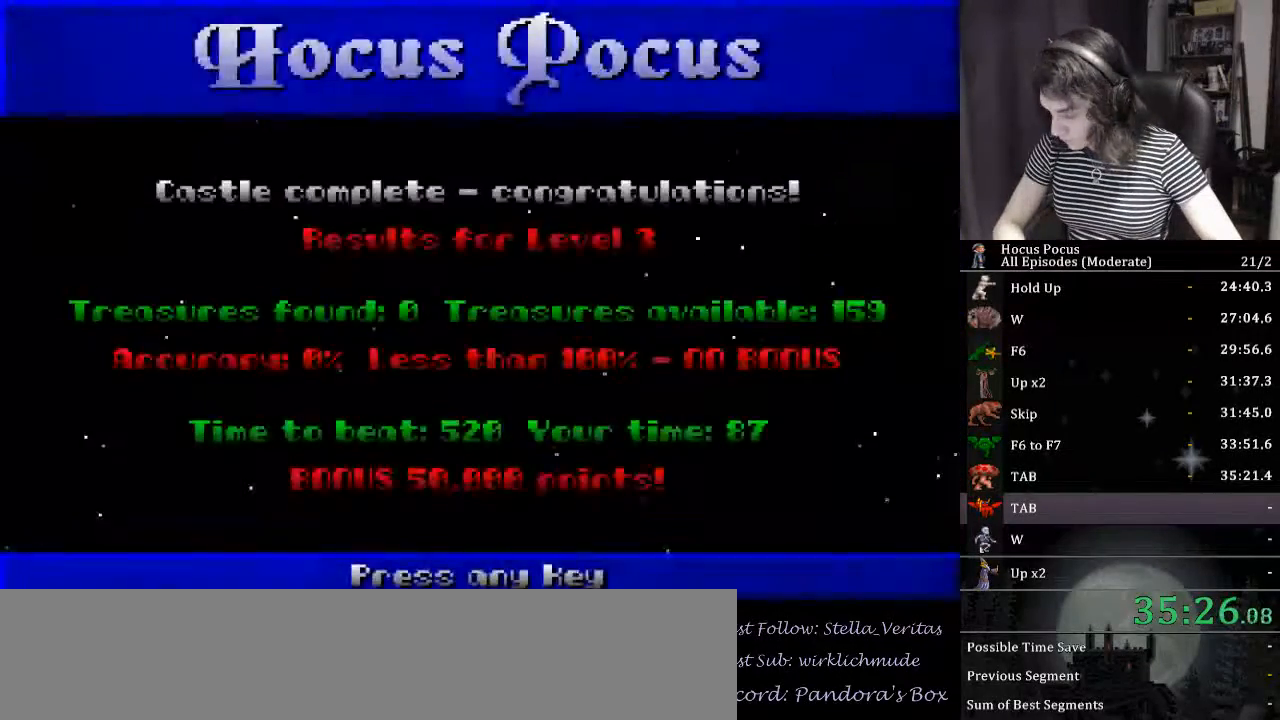
{"keys": [], "events": []}
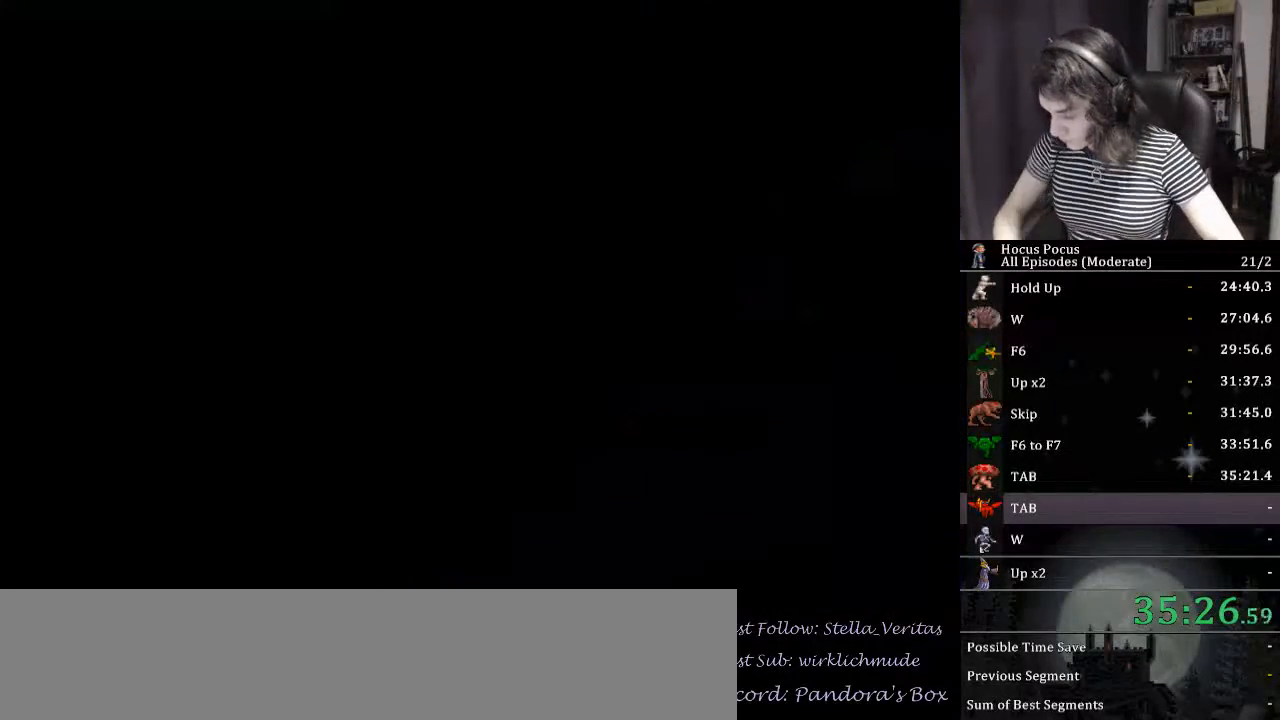
{"keys": [], "events": []}